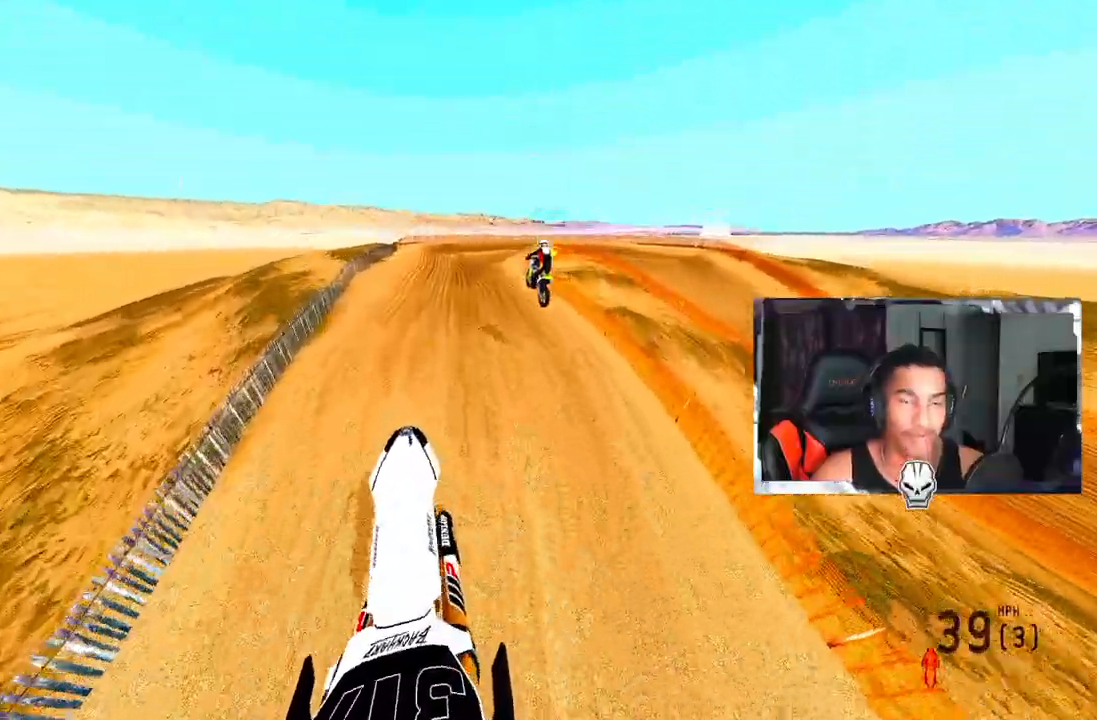
Gameplay with a controller (PlayStation layout); each line is a JSON object with the inputs held at the frame after it. "events" lists button and stick changes between this image and that frame as [ms after this image, input, new state], when the widget could be followed in between.
{"buttons": ["R2"], "left_stick": "center", "right_stick": "up", "events": [[250, "left_stick", "up-right"], [500, "left_stick", "center"]]}
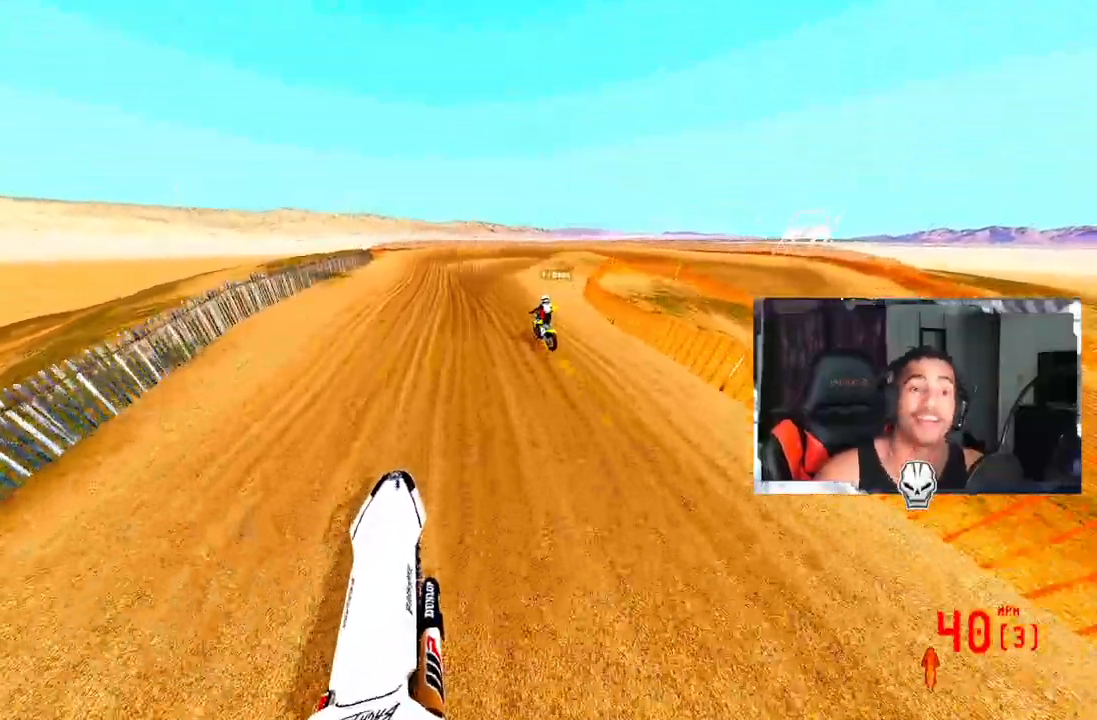
{"buttons": ["TRIANGLE"], "left_stick": "center", "right_stick": "center", "events": [[217, "right_stick", "center"], [267, "R2", "up"], [383, "R3", "down"], [467, "TRIANGLE", "down"], [483, "R3", "up"]]}
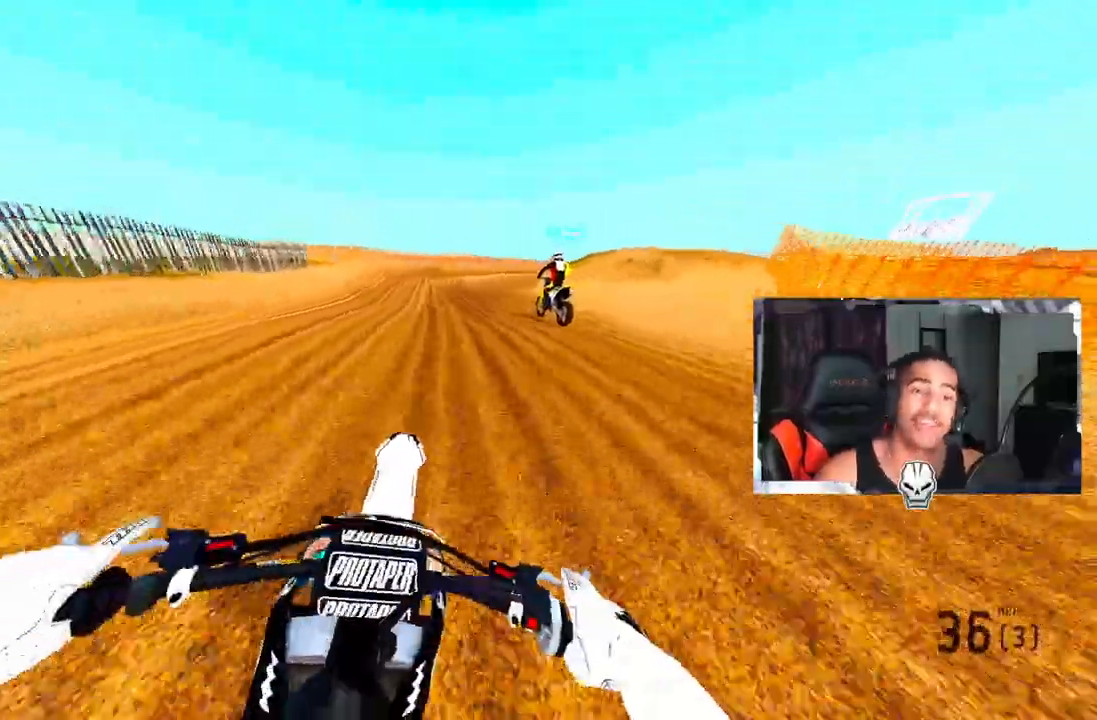
{"buttons": [], "left_stick": "center", "right_stick": "center", "events": [[83, "TRIANGLE", "up"], [217, "TRIANGLE", "down"], [350, "TRIANGLE", "up"]]}
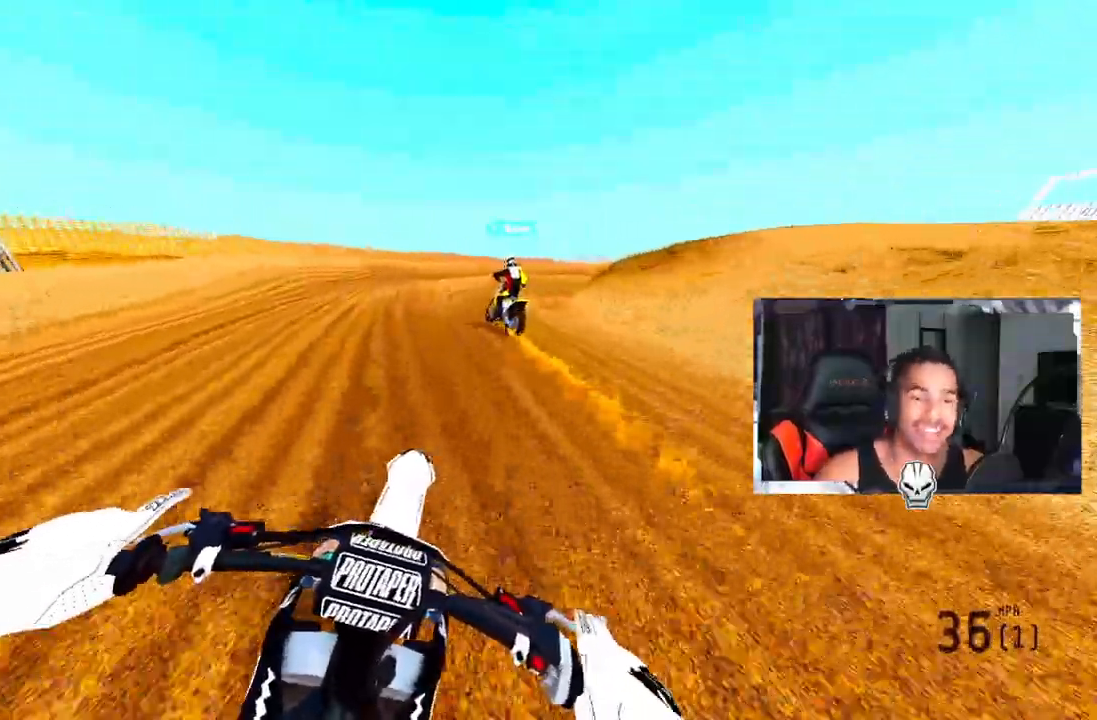
{"buttons": [], "left_stick": "up-right", "right_stick": "center", "events": [[250, "left_stick", "up-right"]]}
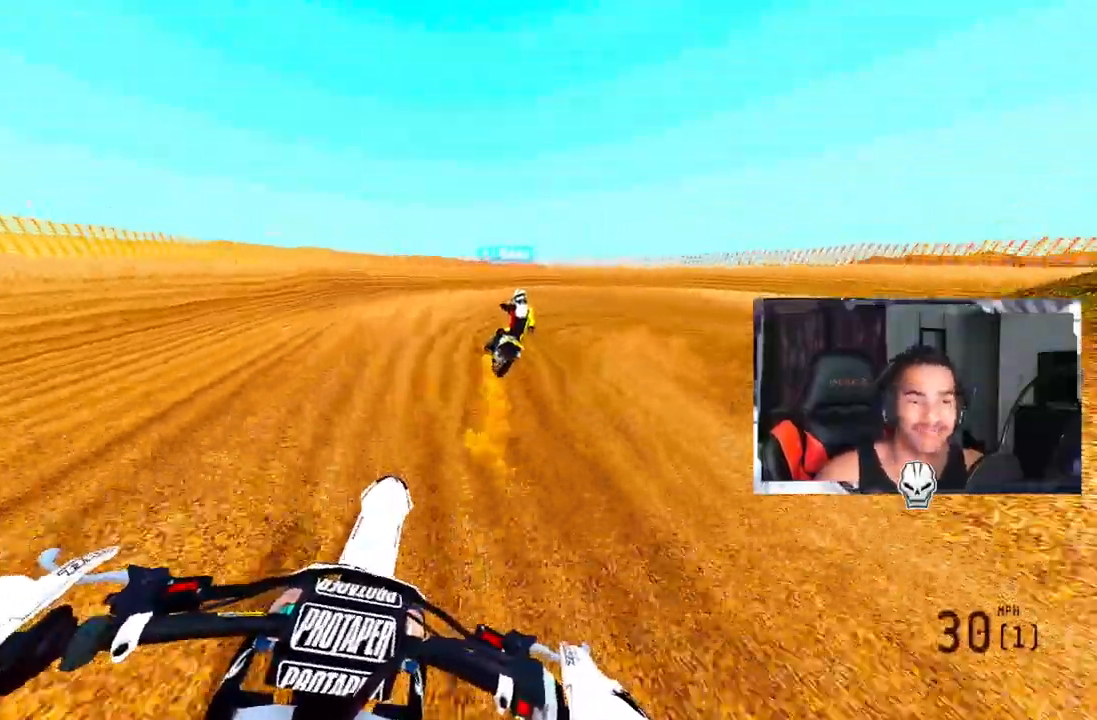
{"buttons": [], "left_stick": "up-right", "right_stick": "left", "events": [[467, "right_stick", "left"]]}
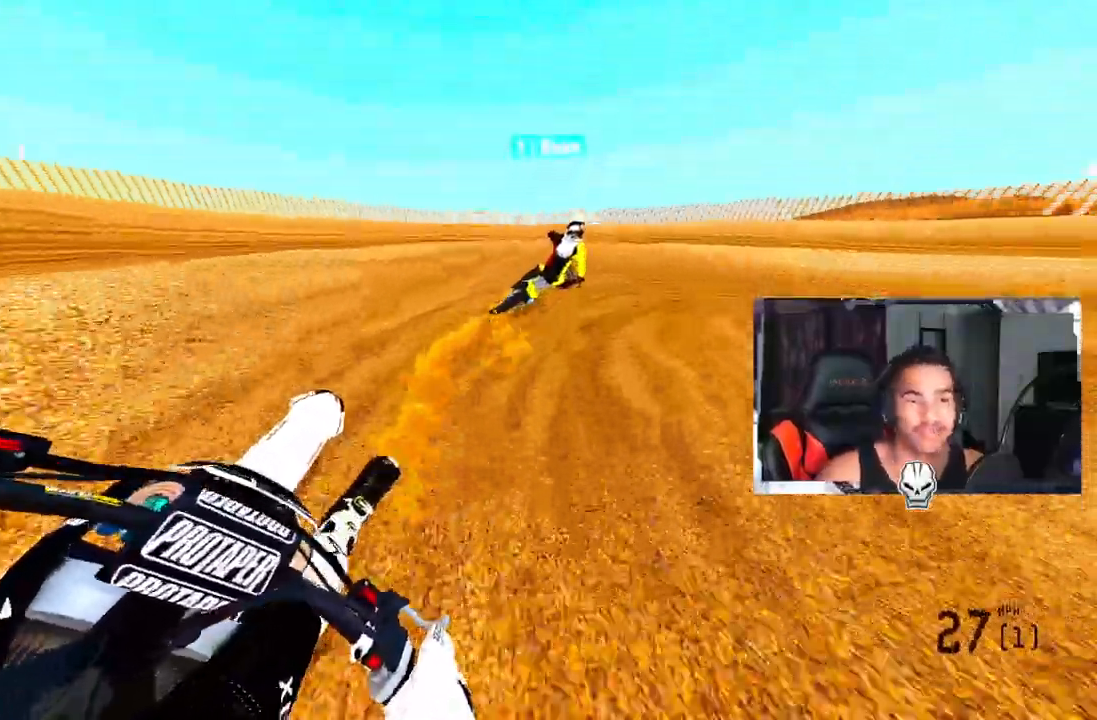
{"buttons": ["R2"], "left_stick": "up-right", "right_stick": "up-left", "events": [[100, "right_stick", "up-left"], [133, "R2", "down"], [233, "R2", "up"], [300, "R2", "down"], [383, "R2", "up"], [467, "R2", "down"]]}
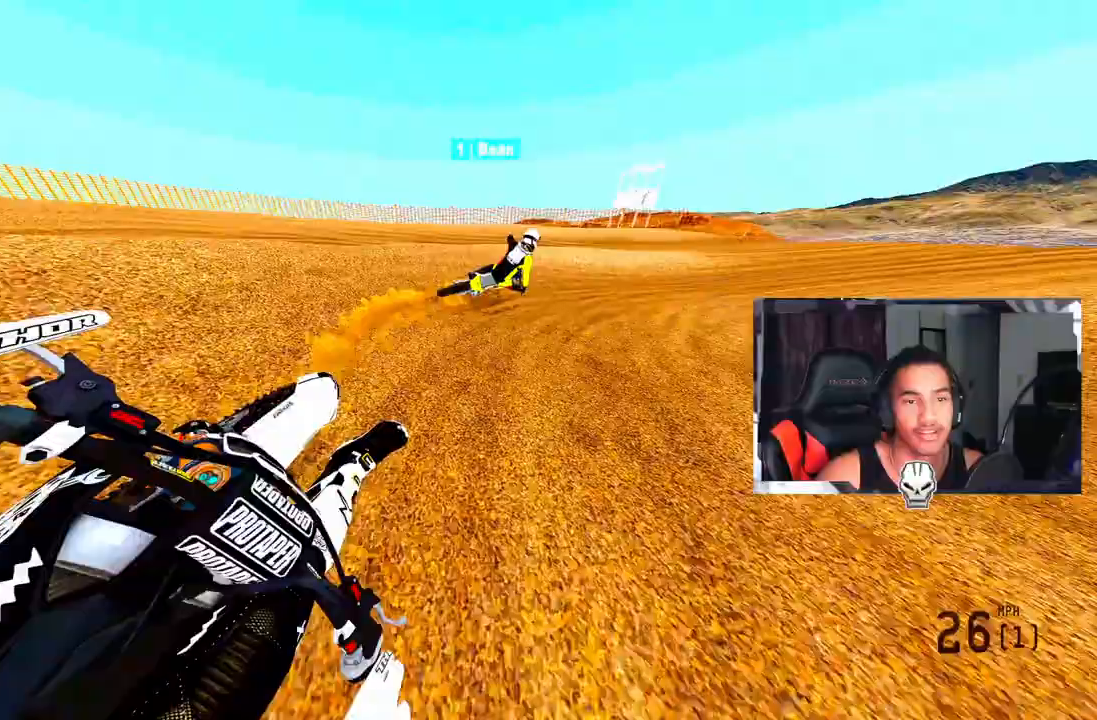
{"buttons": [], "left_stick": "up-right", "right_stick": "up-left", "events": [[67, "R2", "up"], [183, "R2", "down"], [300, "R2", "up"], [367, "R2", "down"], [467, "R2", "up"]]}
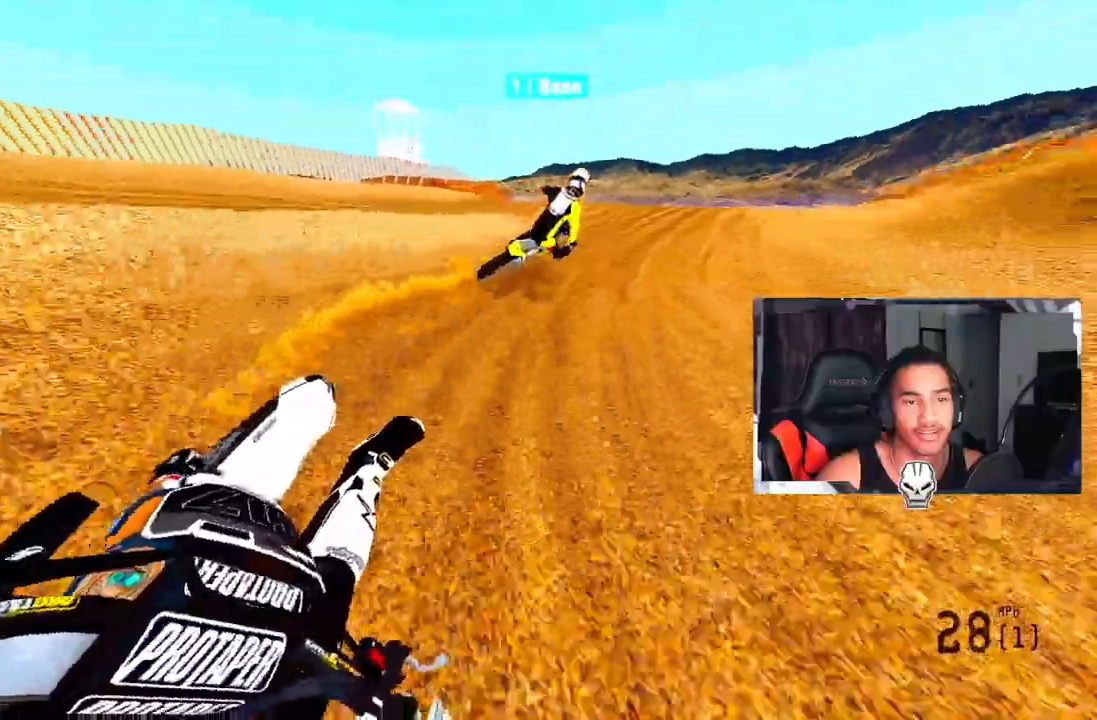
{"buttons": ["R2"], "left_stick": "up-right", "right_stick": "up", "events": [[50, "R2", "down"], [150, "R2", "up"], [217, "R2", "down"], [300, "right_stick", "up"]]}
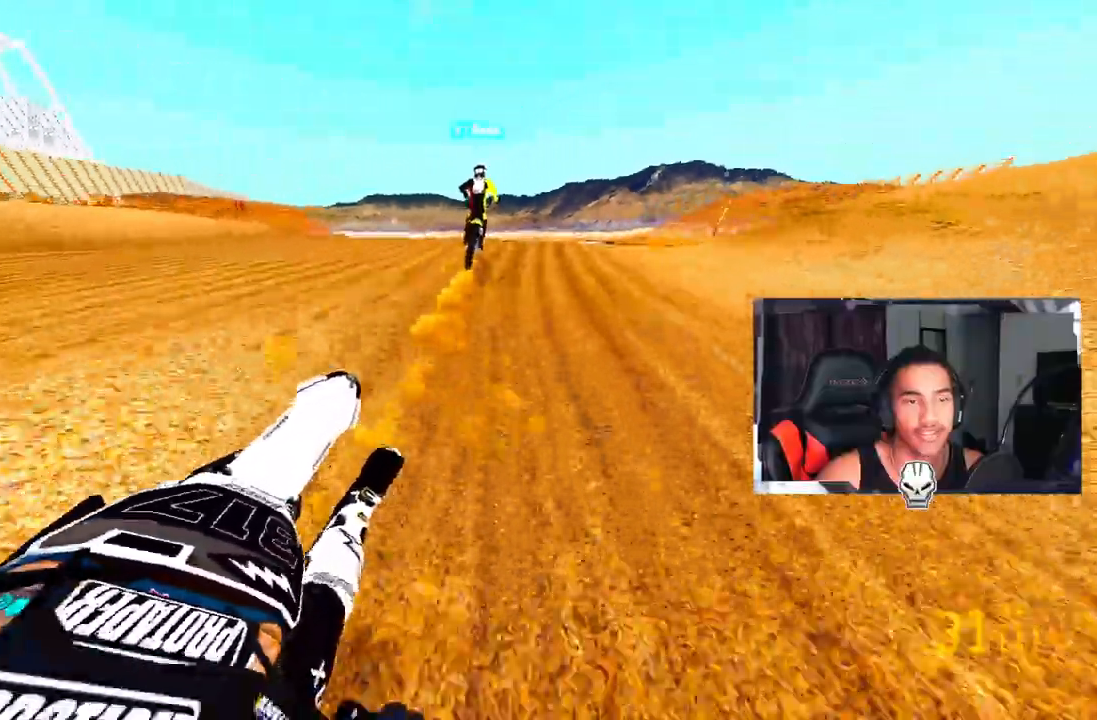
{"buttons": ["CROSS", "R2", "R3"], "left_stick": "up-right", "right_stick": "center", "events": [[317, "right_stick", "center"], [417, "CROSS", "down"], [417, "R3", "down"]]}
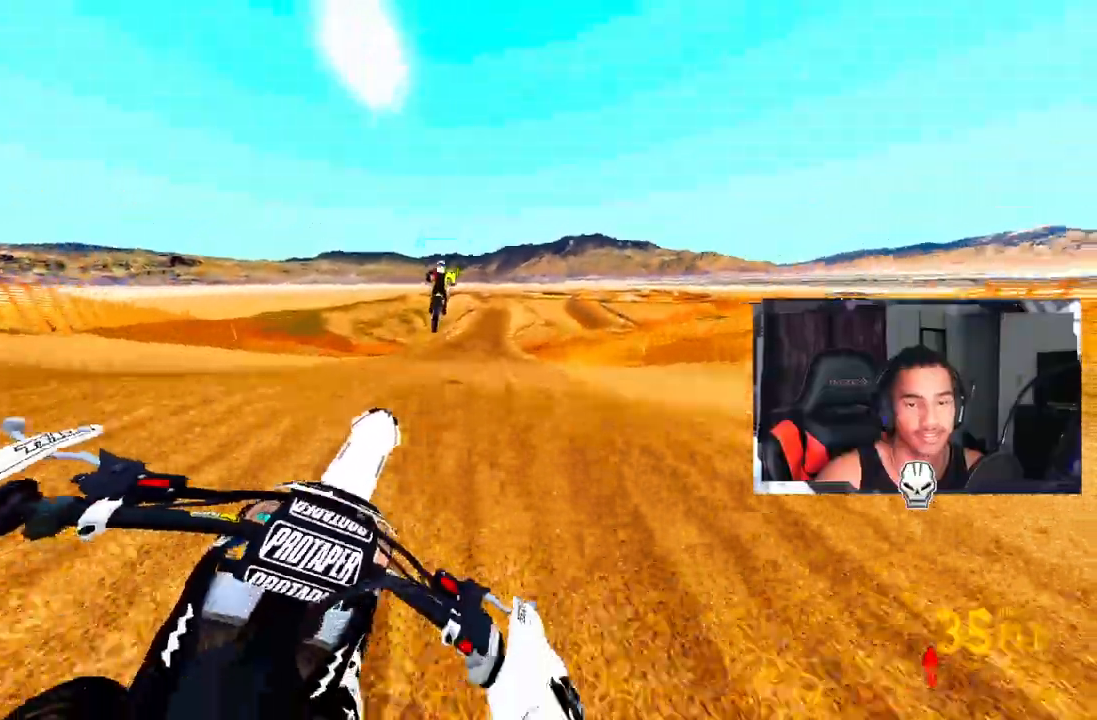
{"buttons": ["R2"], "left_stick": "up-left", "right_stick": "up", "events": [[17, "CROSS", "up"], [17, "R3", "up"], [50, "right_stick", "up"], [350, "left_stick", "up-left"]]}
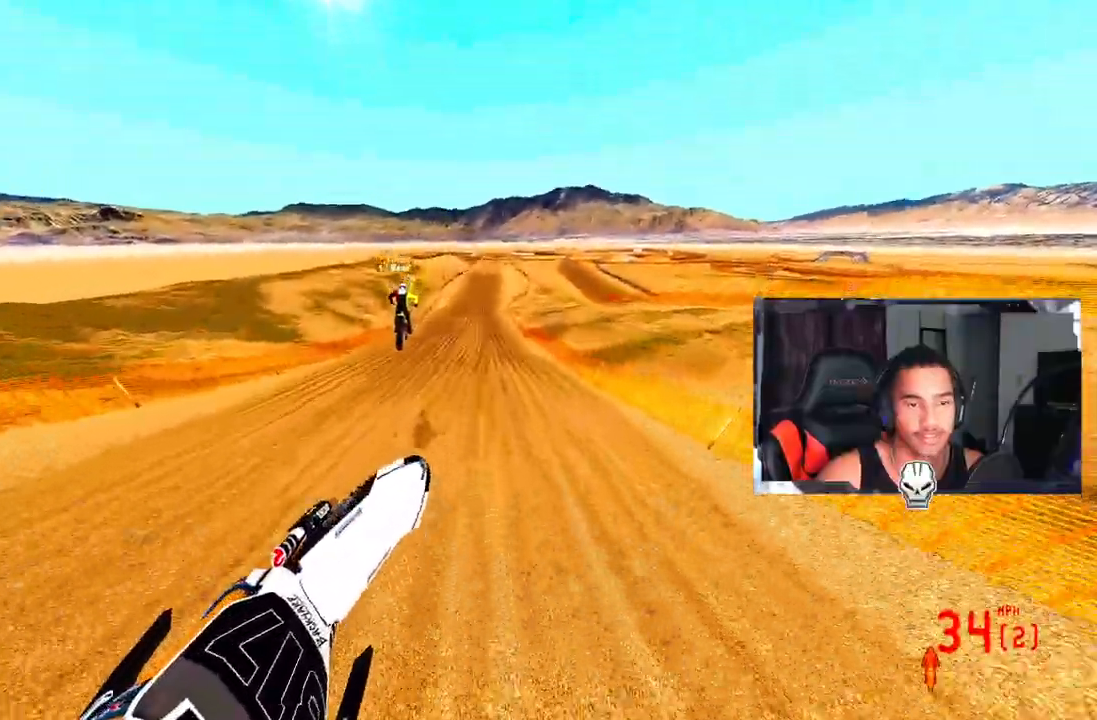
{"buttons": ["R2"], "left_stick": "up-left", "right_stick": "center", "events": [[417, "right_stick", "center"]]}
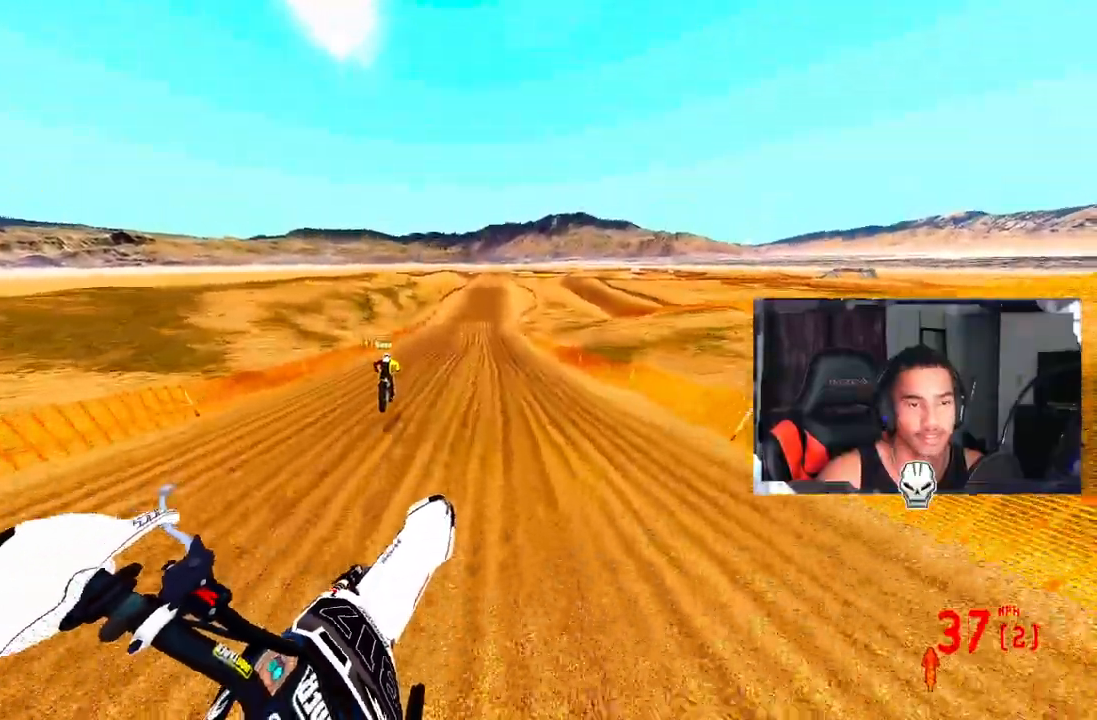
{"buttons": ["R2", "R3"], "left_stick": "up", "right_stick": "center", "events": [[150, "R2", "up"], [233, "R2", "down"], [350, "CROSS", "down"], [350, "left_stick", "up"], [417, "CROSS", "up"], [417, "R3", "down"]]}
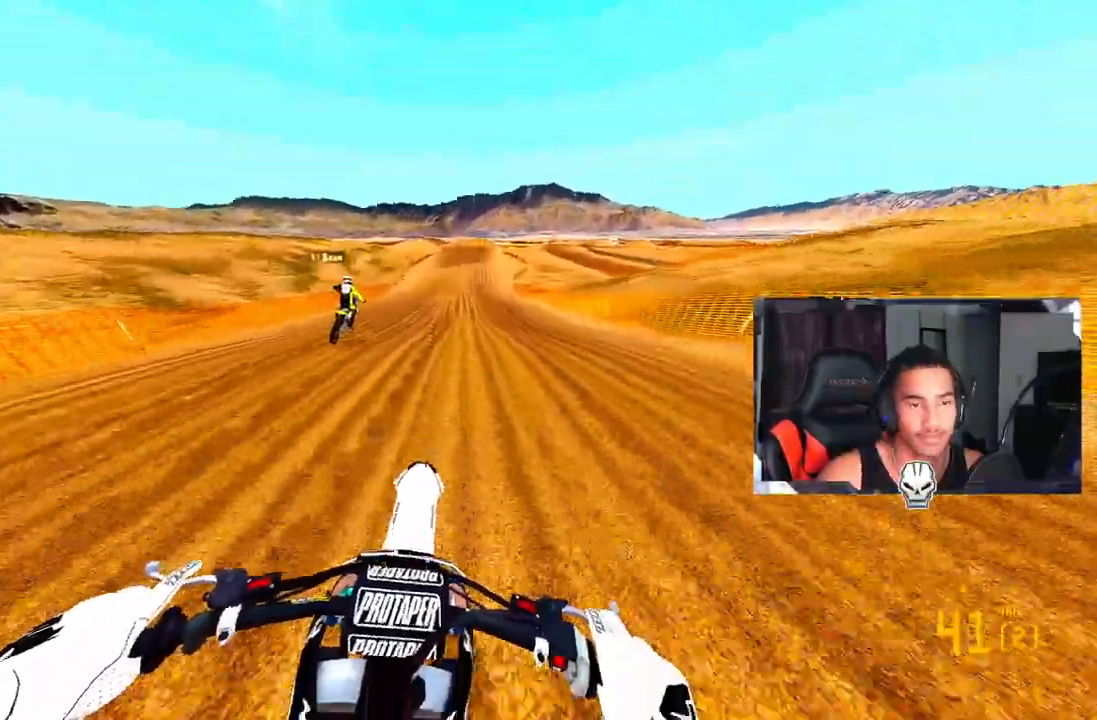
{"buttons": ["CROSS", "R2"], "left_stick": "up-left", "right_stick": "center", "events": [[50, "R3", "up"], [117, "CROSS", "down"], [217, "left_stick", "up-left"]]}
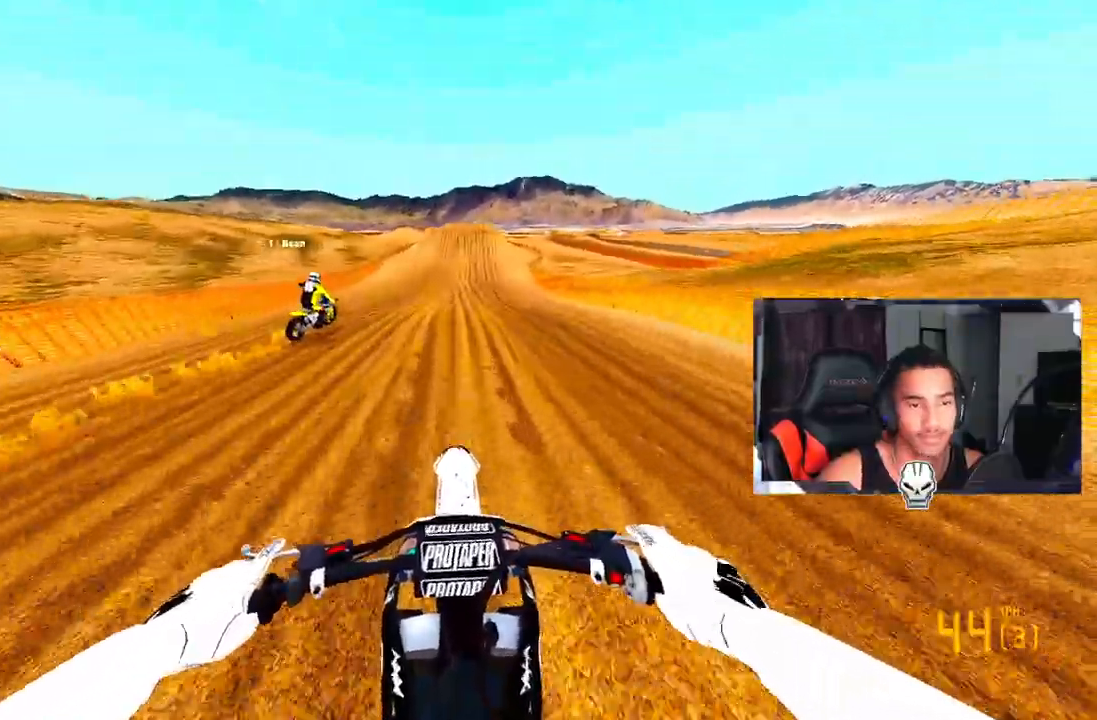
{"buttons": ["R2"], "left_stick": "up-left", "right_stick": "center", "events": [[33, "CROSS", "up"]]}
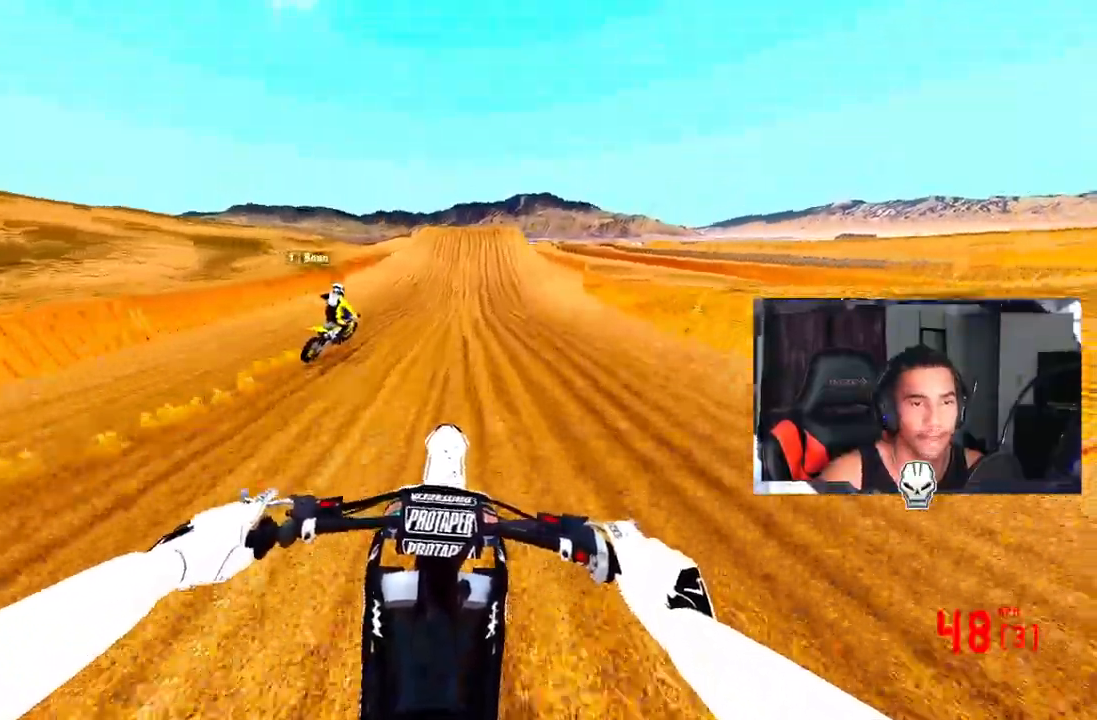
{"buttons": ["R2"], "left_stick": "center", "right_stick": "down-left", "events": [[67, "R2", "up"], [167, "left_stick", "center"], [233, "R2", "down"], [317, "right_stick", "down-left"]]}
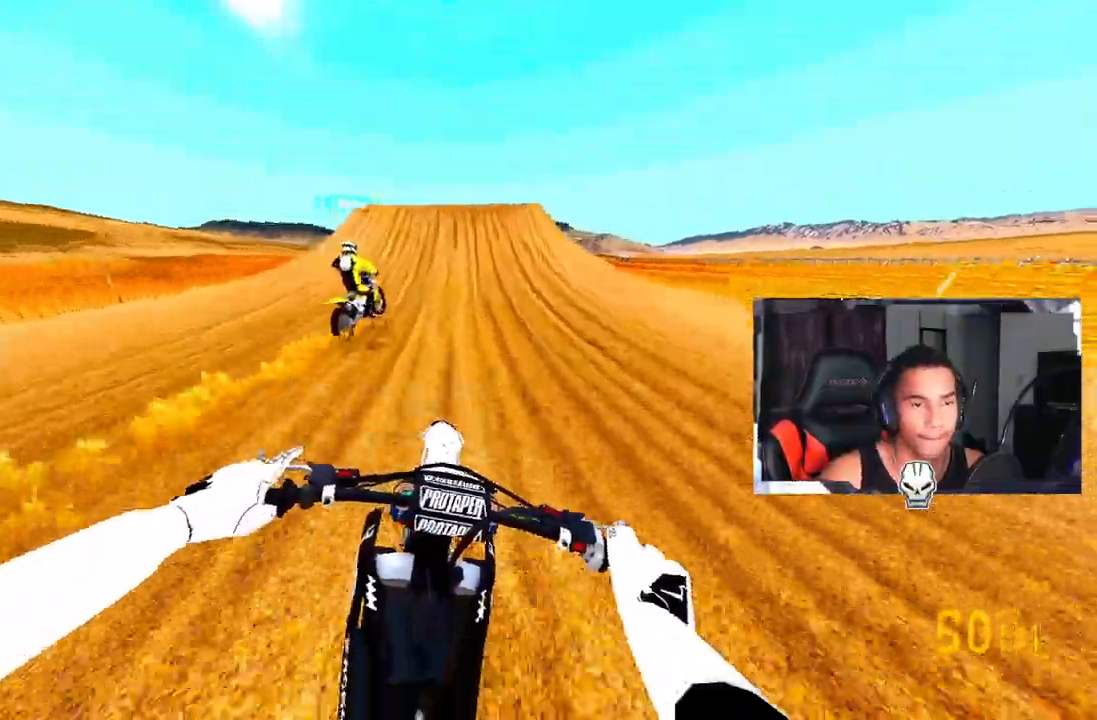
{"buttons": ["R2"], "left_stick": "center", "right_stick": "center", "events": [[133, "right_stick", "center"], [283, "R2", "up"], [483, "R2", "down"]]}
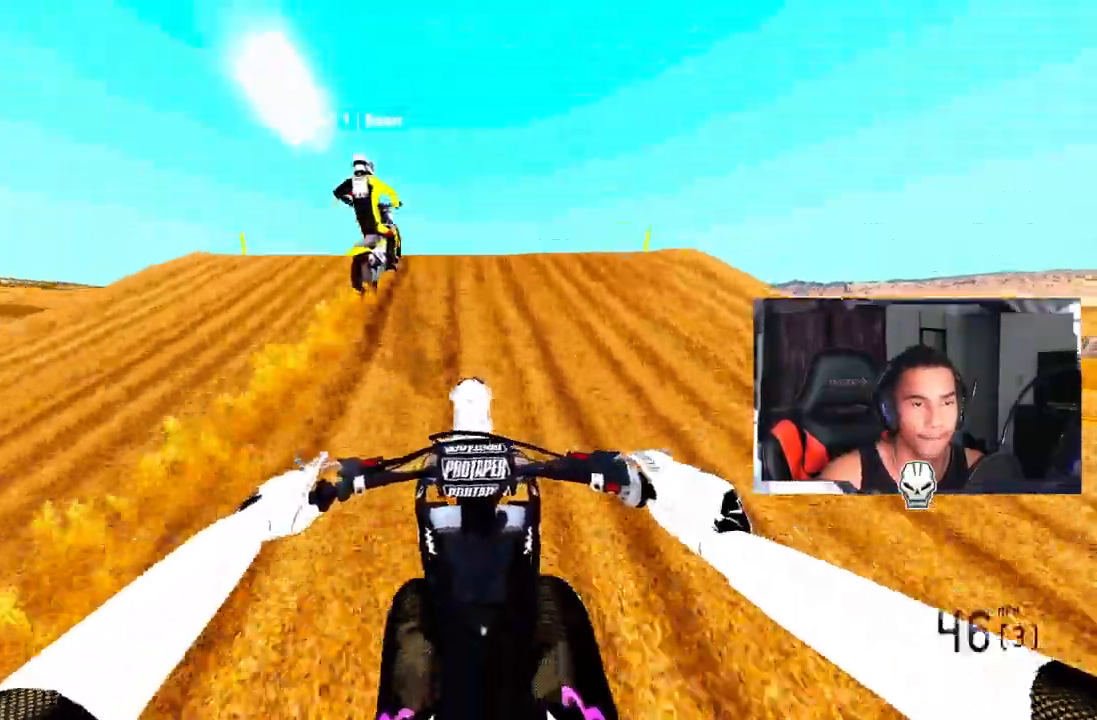
{"buttons": [], "left_stick": "up-right", "right_stick": "up", "events": [[17, "R3", "down"], [117, "R3", "up"], [117, "right_stick", "up"], [217, "left_stick", "up-right"], [333, "R2", "up"]]}
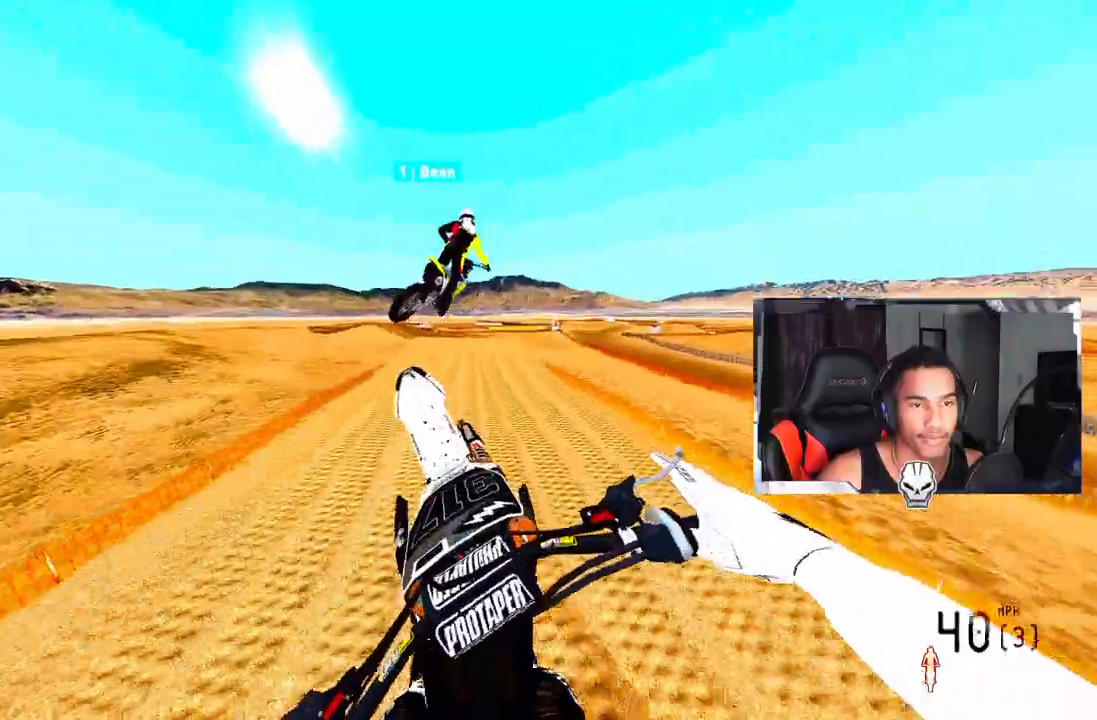
{"buttons": [], "left_stick": "up-right", "right_stick": "up", "events": []}
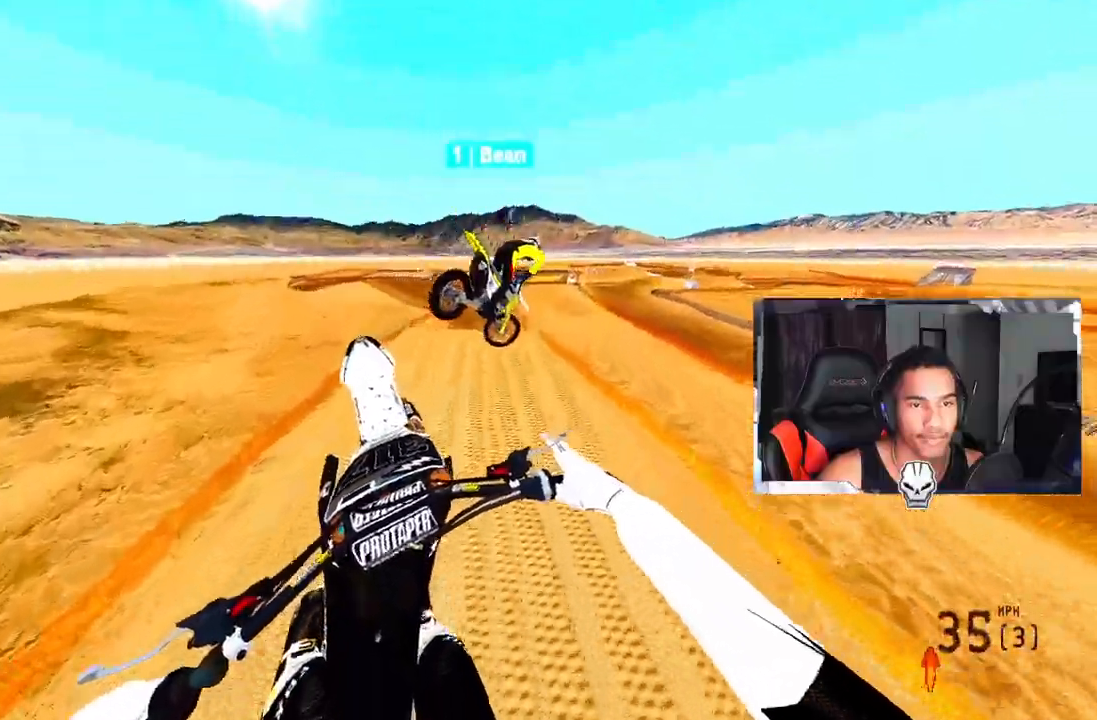
{"buttons": [], "left_stick": "center", "right_stick": "up", "events": [[367, "left_stick", "center"]]}
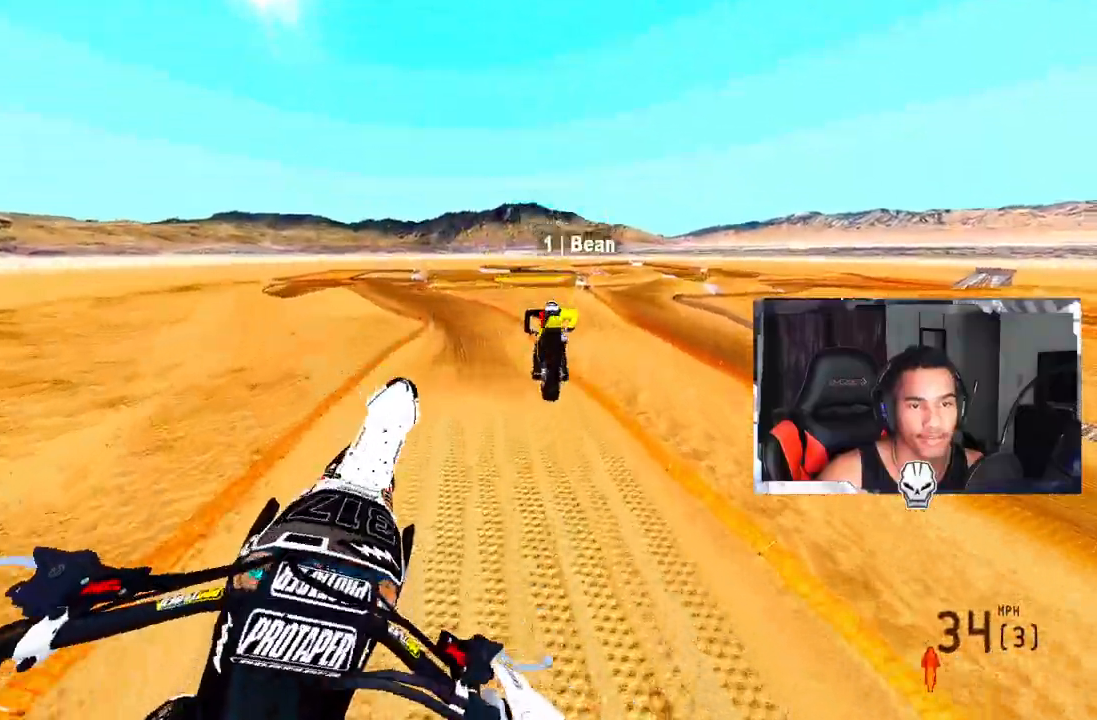
{"buttons": [], "left_stick": "center", "right_stick": "up", "events": []}
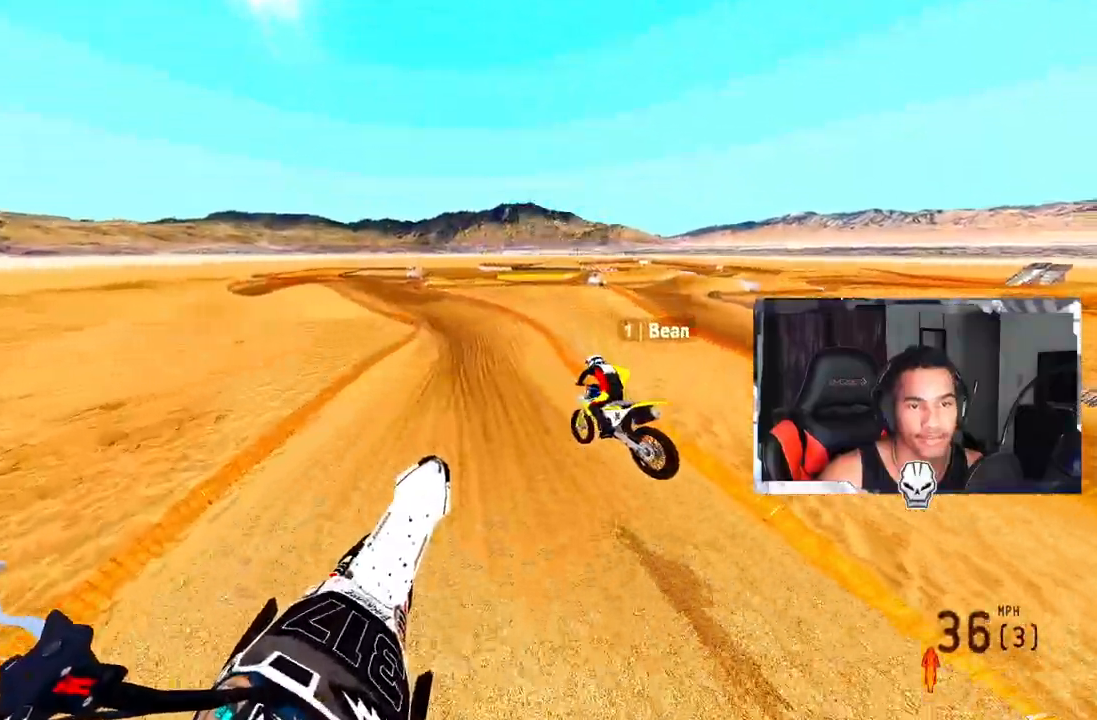
{"buttons": [], "left_stick": "center", "right_stick": "center", "events": [[367, "right_stick", "center"]]}
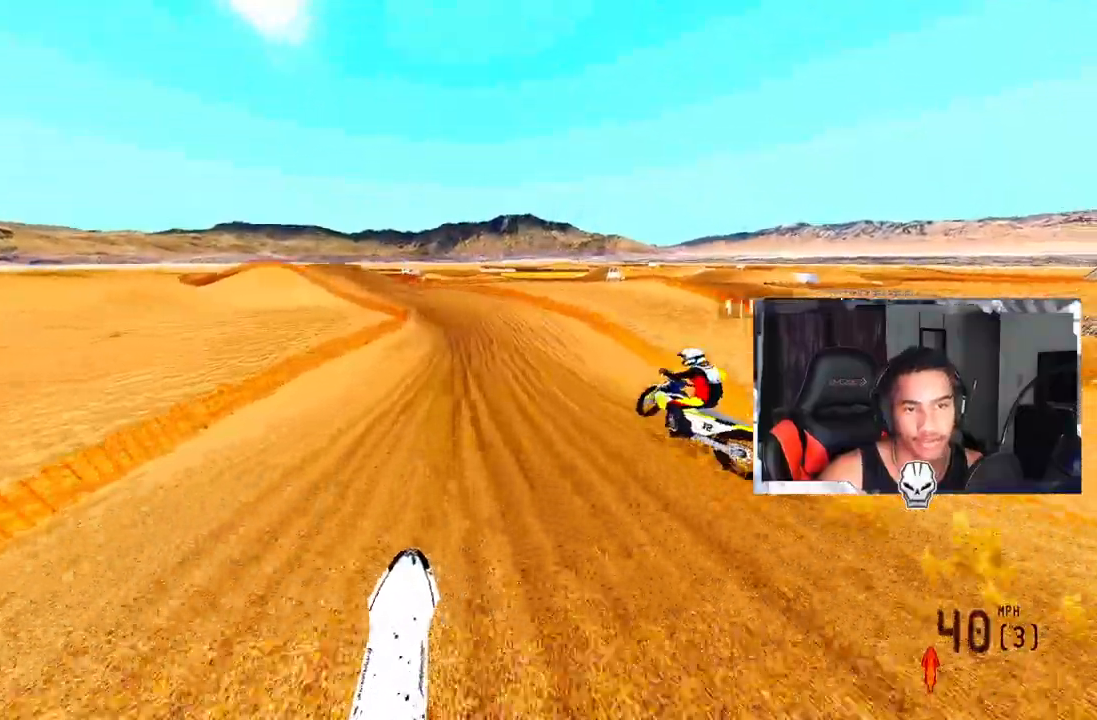
{"buttons": [], "left_stick": "center", "right_stick": "center", "events": [[33, "R2", "down"], [83, "R3", "down"], [217, "R2", "up"], [217, "R3", "up"], [367, "TRIANGLE", "down"], [450, "TRIANGLE", "up"]]}
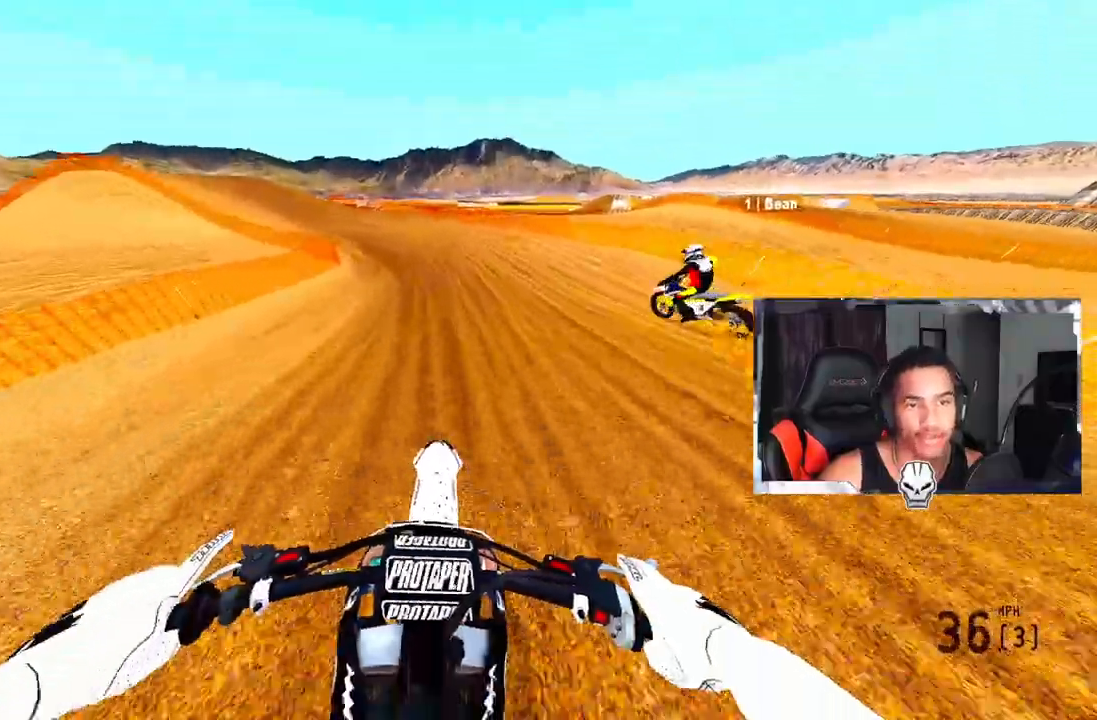
{"buttons": [], "left_stick": "up-left", "right_stick": "center", "events": [[383, "left_stick", "up-left"]]}
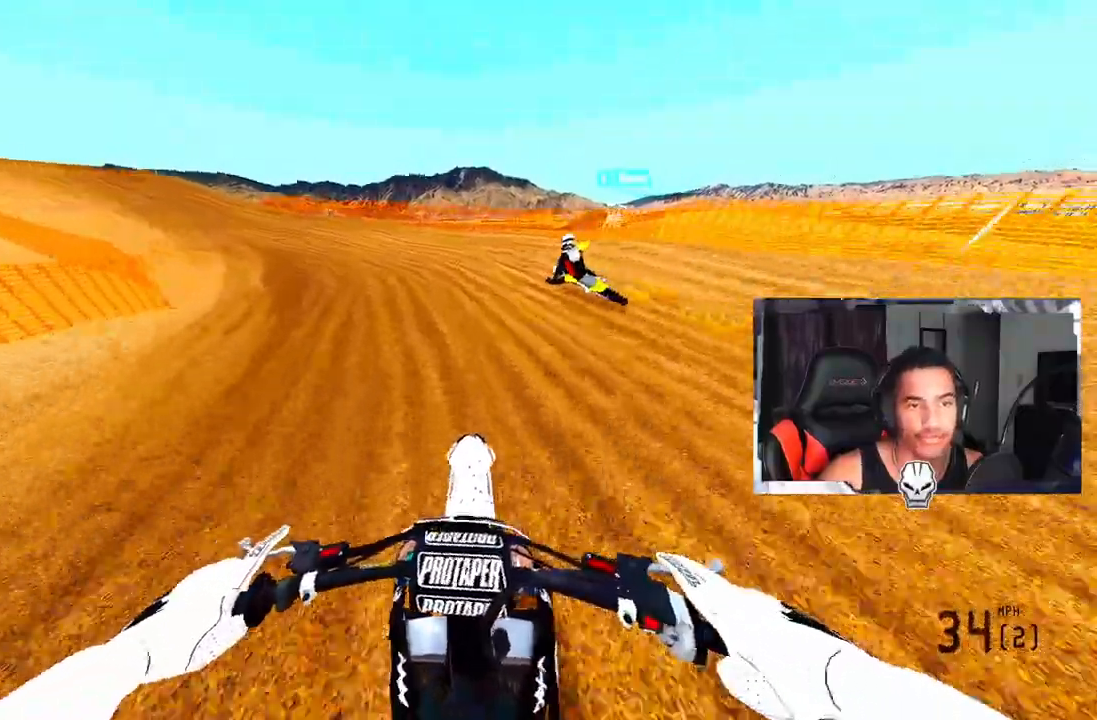
{"buttons": [], "left_stick": "up-left", "right_stick": "right", "events": [[167, "right_stick", "right"], [350, "R2", "down"], [450, "R2", "up"]]}
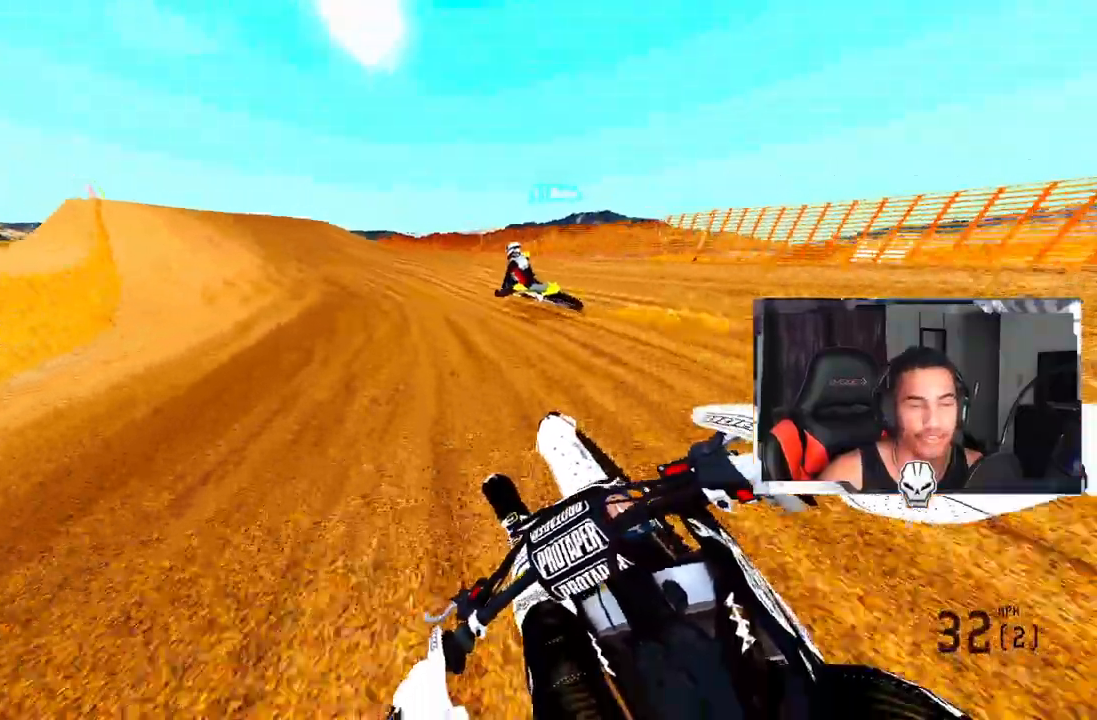
{"buttons": ["R2"], "left_stick": "up-left", "right_stick": "right", "events": [[50, "R2", "down"], [133, "R2", "up"], [200, "R2", "down"]]}
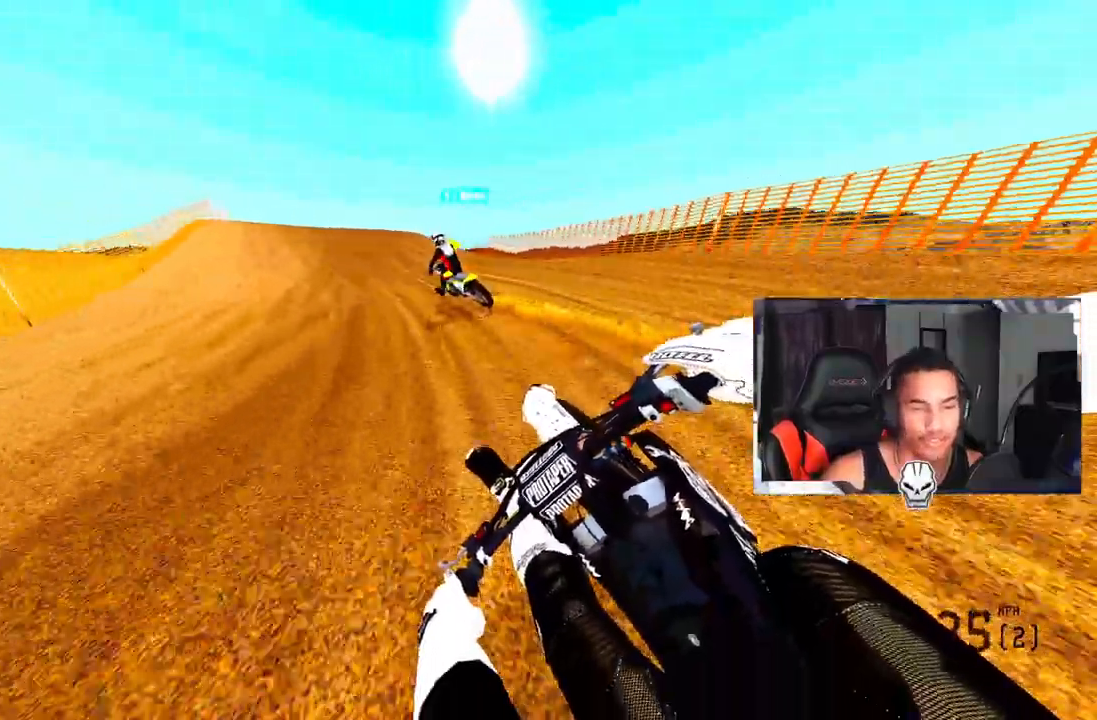
{"buttons": ["R2"], "left_stick": "center", "right_stick": "right", "events": [[483, "left_stick", "center"]]}
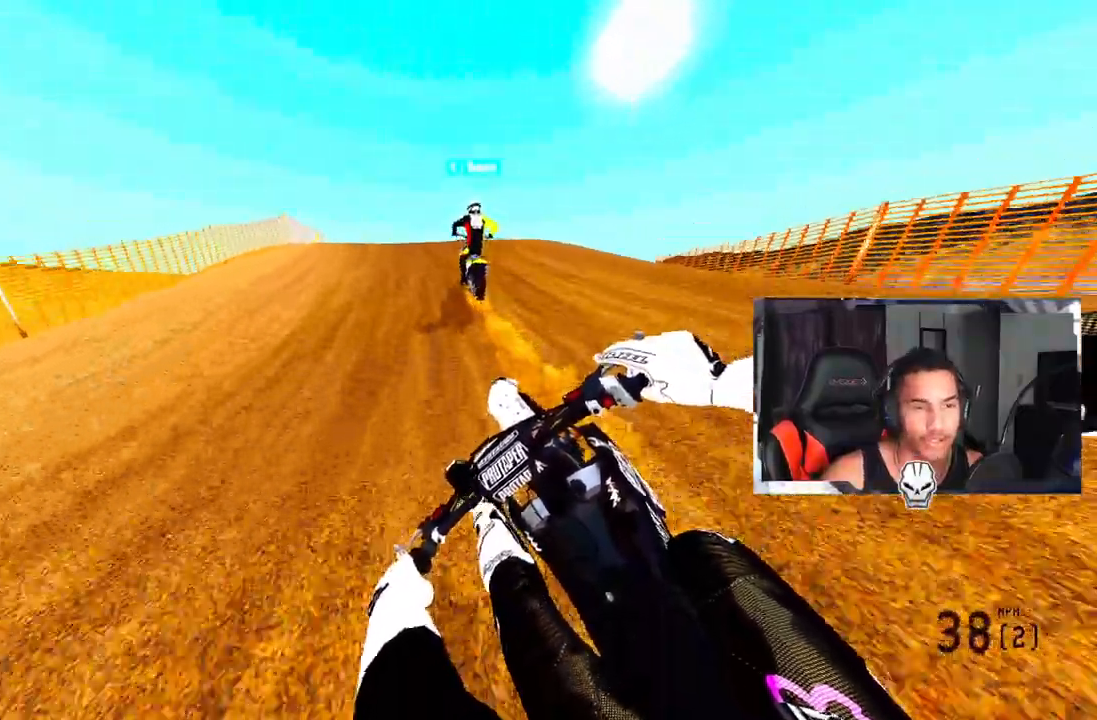
{"buttons": [], "left_stick": "up-right", "right_stick": "center", "events": [[17, "R2", "up"], [100, "right_stick", "center"], [133, "left_stick", "up-right"]]}
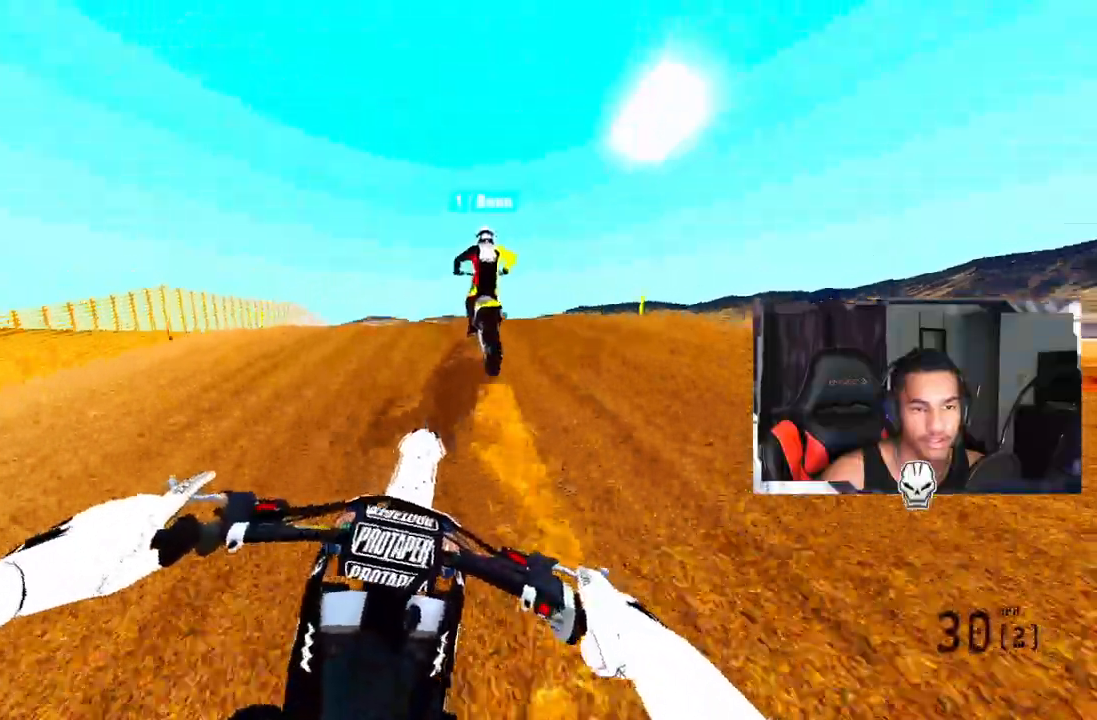
{"buttons": [], "left_stick": "up-right", "right_stick": "center", "events": [[67, "L2", "down"], [200, "L1", "down"], [317, "L1", "up"], [317, "L2", "up"]]}